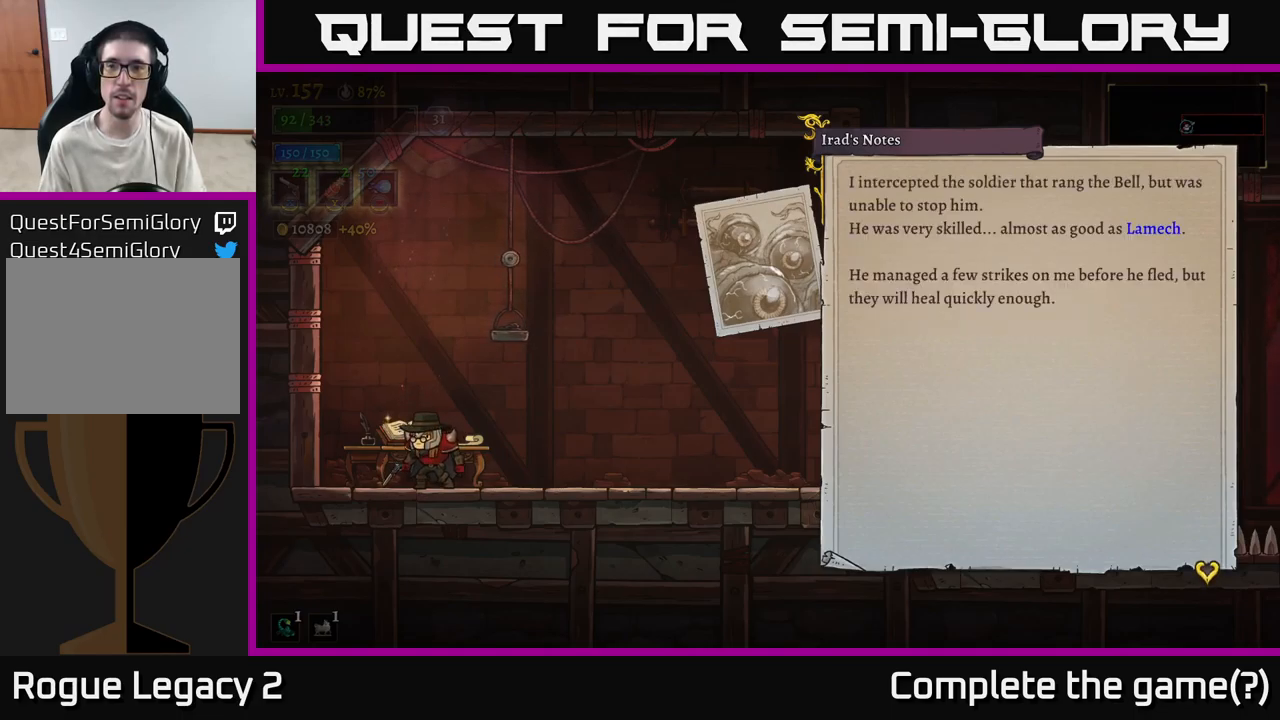
Gameplay with a controller (Xbox layout); each line is a JSON object with the inputs held at the frame after it. "events" lists button and stick changes between this image and that frame as [ms after this image, input, new state], when the widget could be followed in between.
{"buttons": [], "left_stick": "center", "right_stick": "center", "events": []}
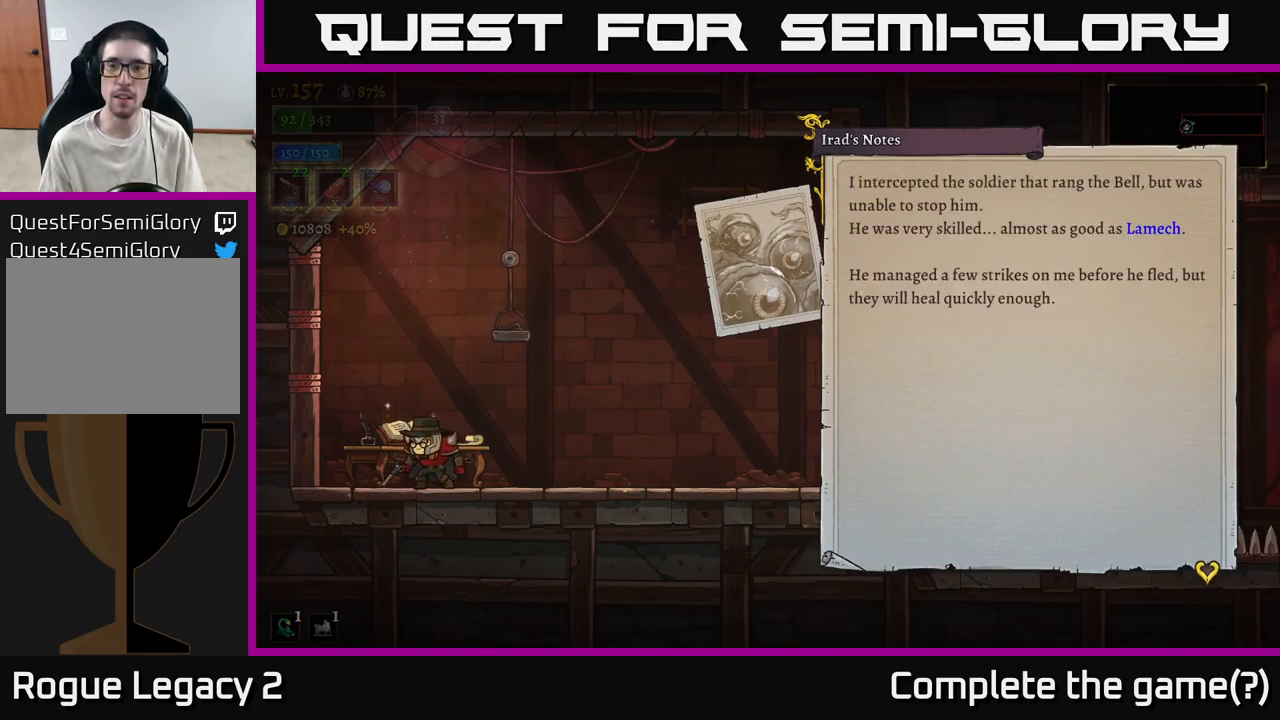
{"buttons": [], "left_stick": "center", "right_stick": "center", "events": []}
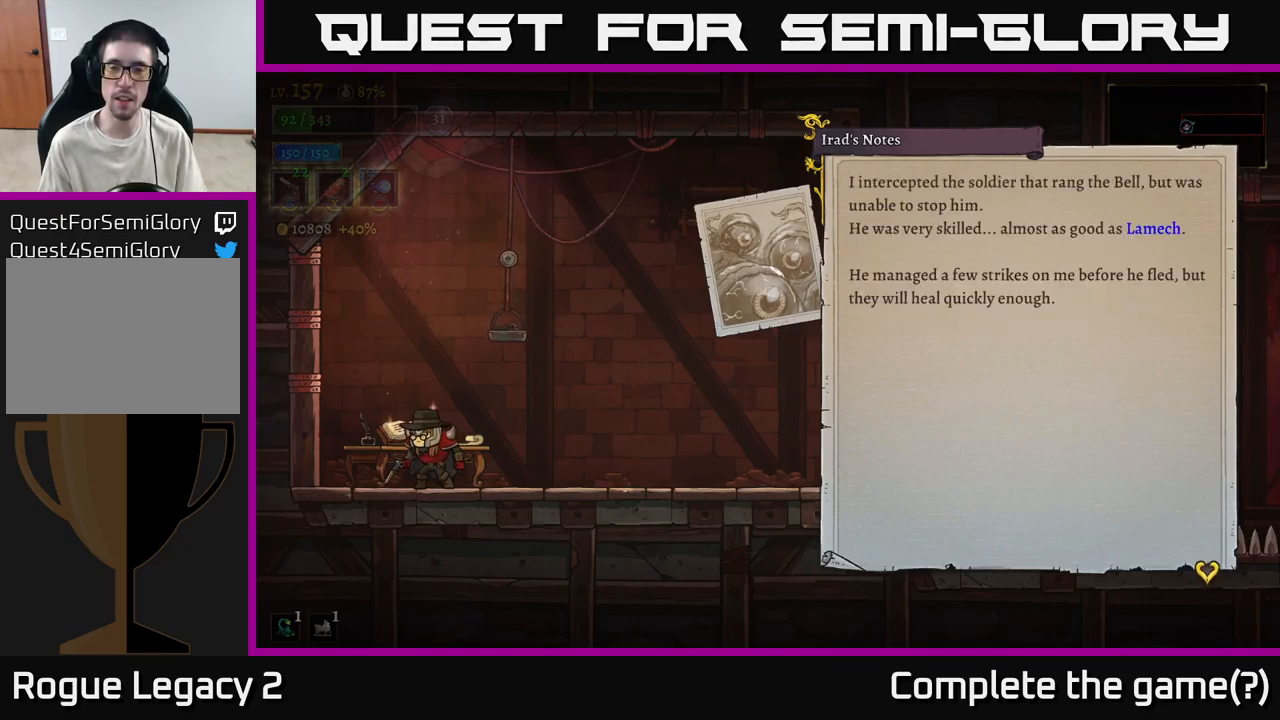
{"buttons": [], "left_stick": "center", "right_stick": "center", "events": []}
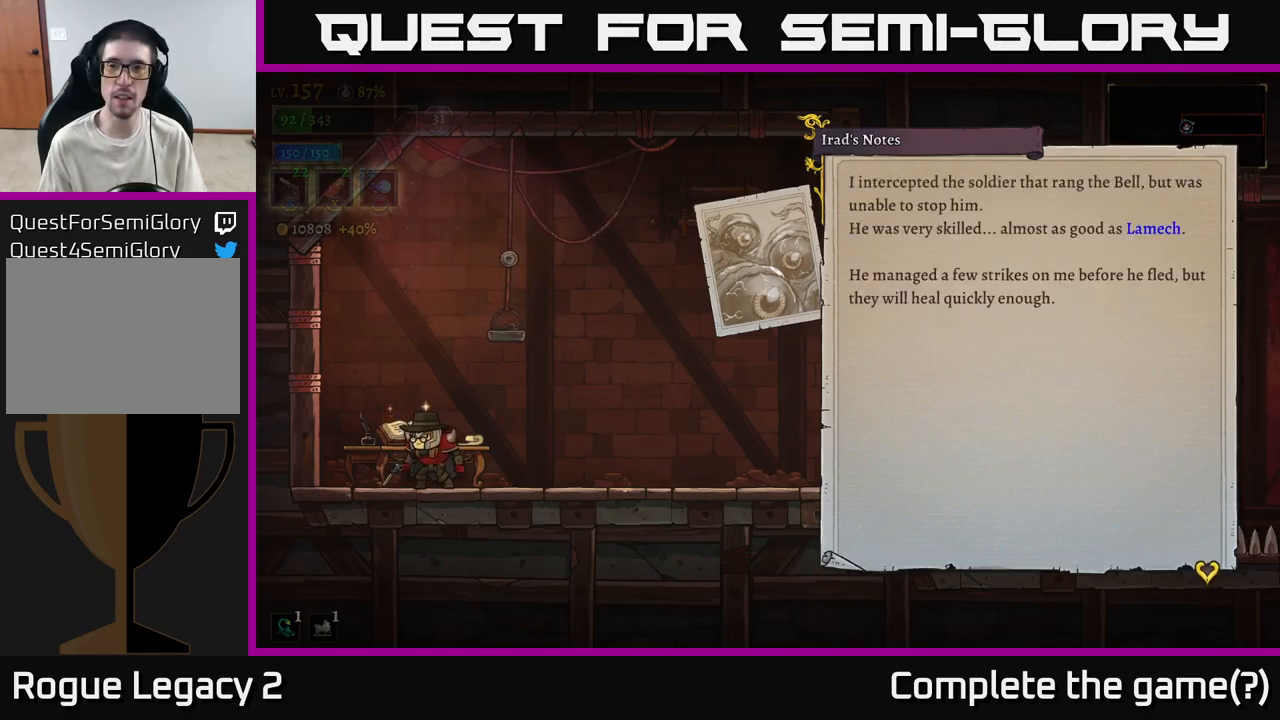
{"buttons": [], "left_stick": "center", "right_stick": "center", "events": []}
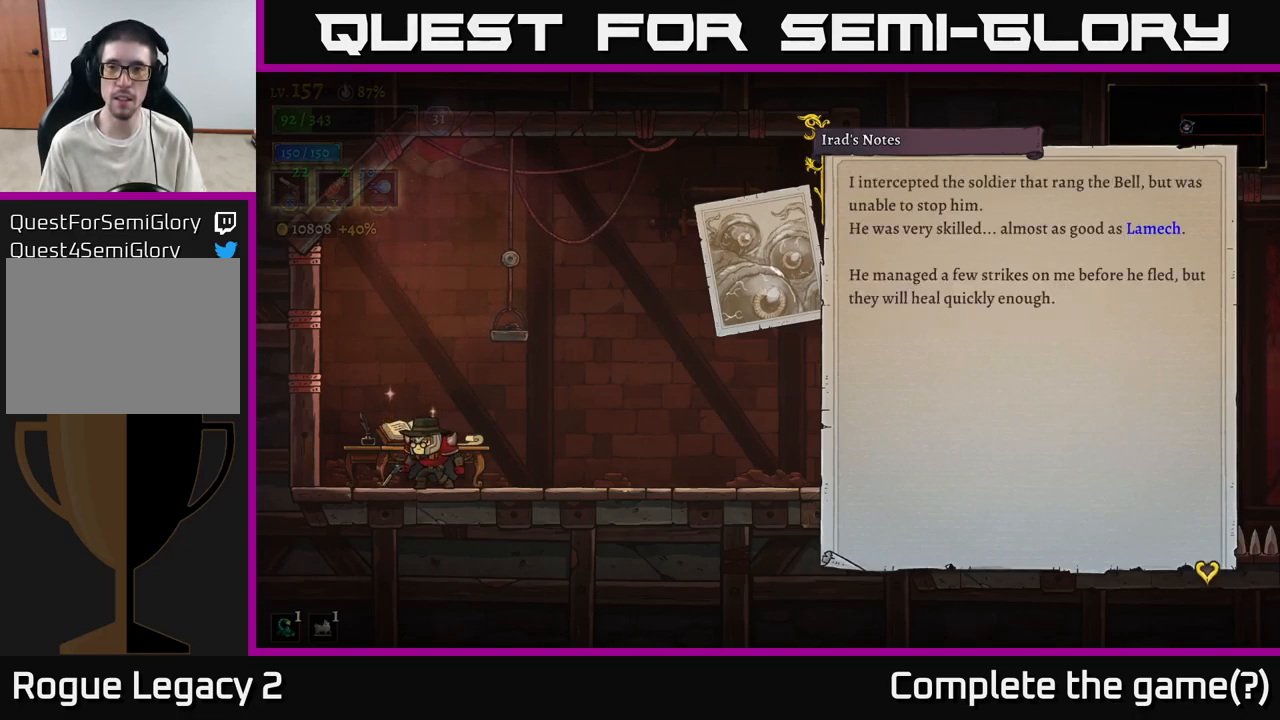
{"buttons": [], "left_stick": "center", "right_stick": "center", "events": []}
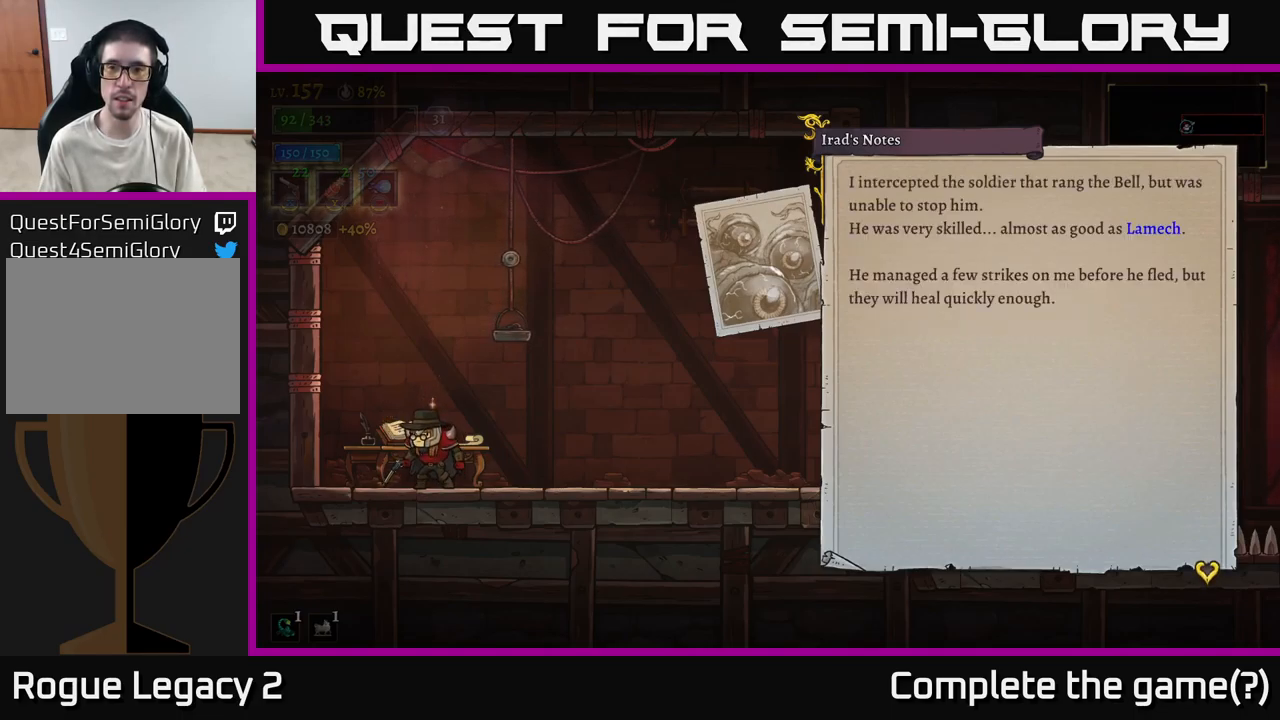
{"buttons": [], "left_stick": "center", "right_stick": "center", "events": []}
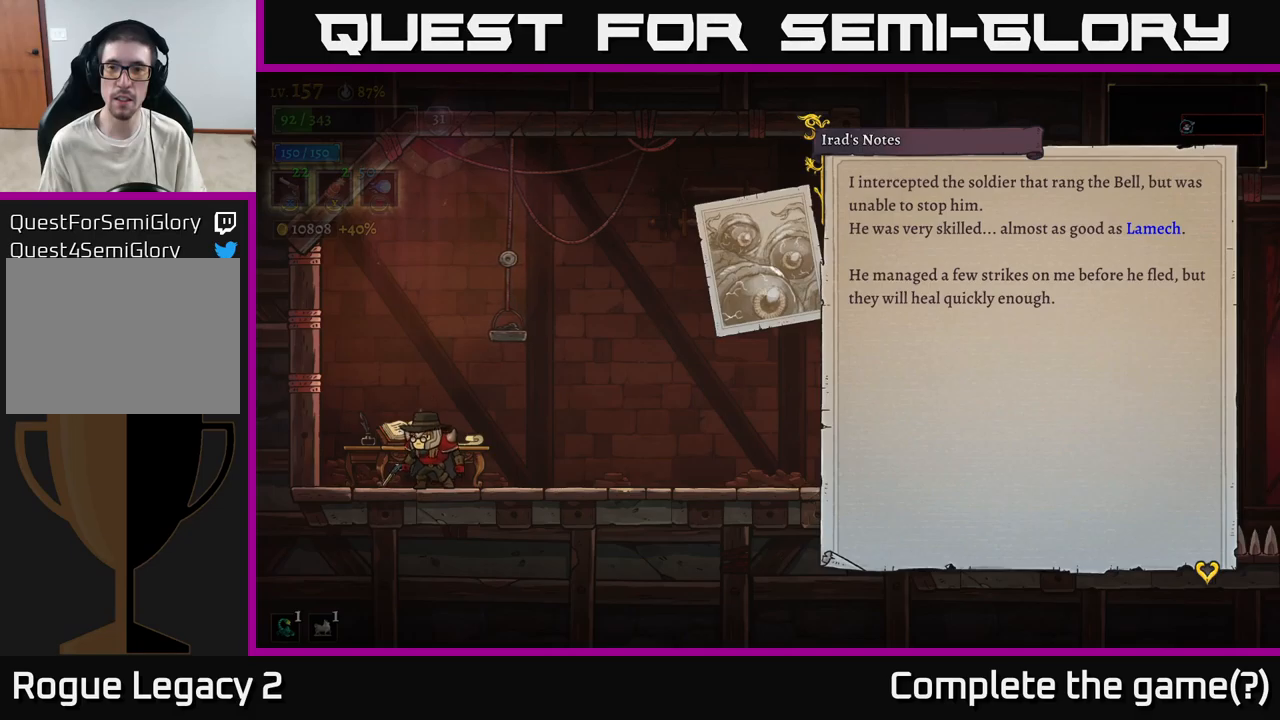
{"buttons": [], "left_stick": "center", "right_stick": "center", "events": []}
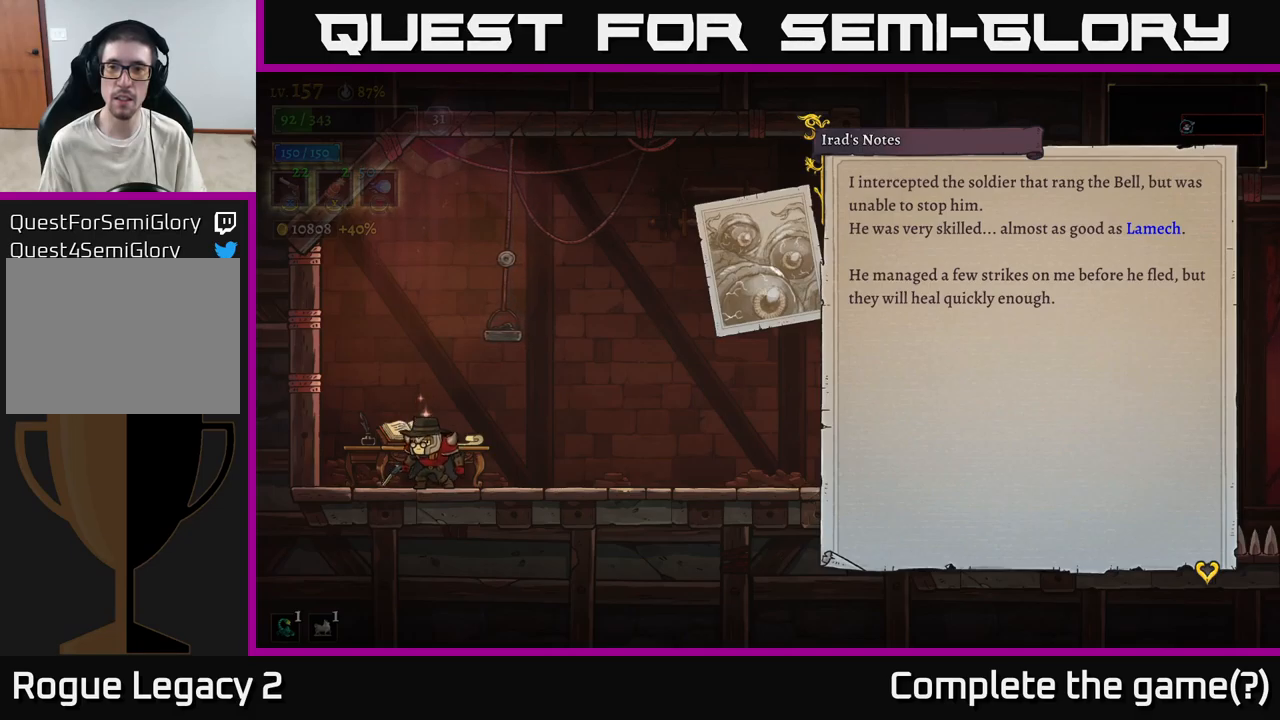
{"buttons": [], "left_stick": "center", "right_stick": "center", "events": [[234, "A", "down"], [384, "A", "up"]]}
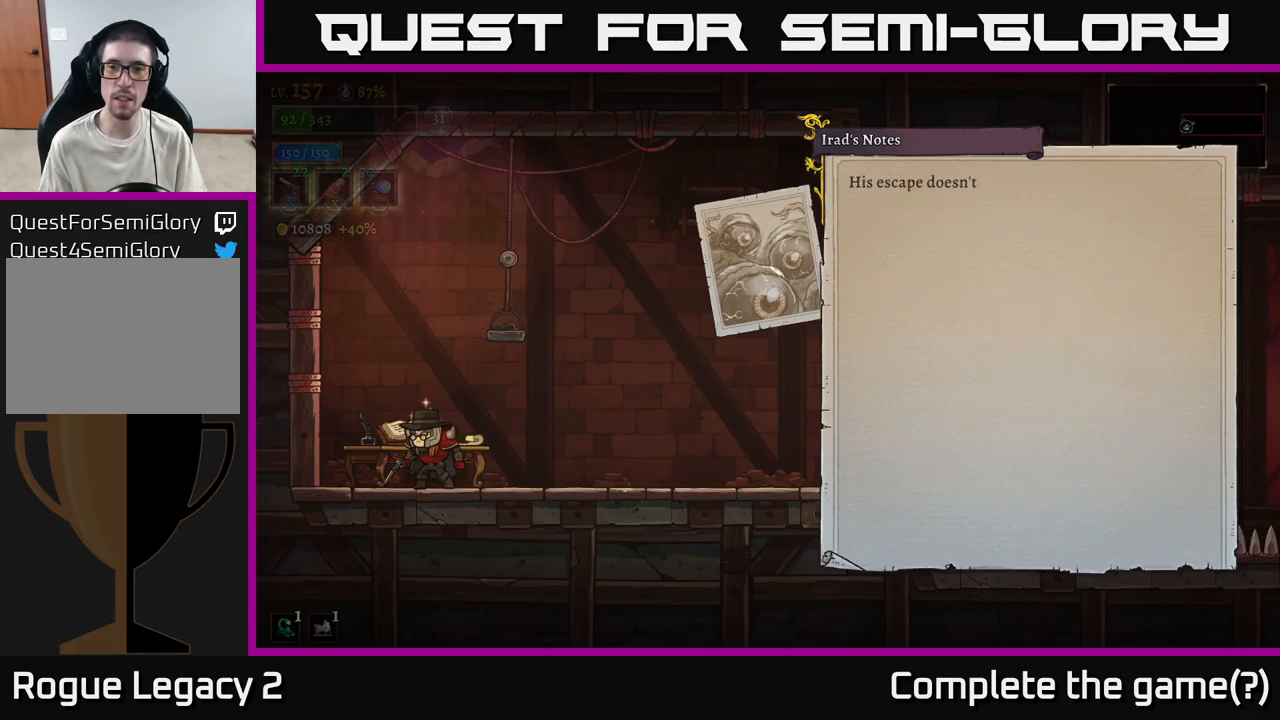
{"buttons": [], "left_stick": "center", "right_stick": "center", "events": [[50, "A", "down"], [234, "A", "up"]]}
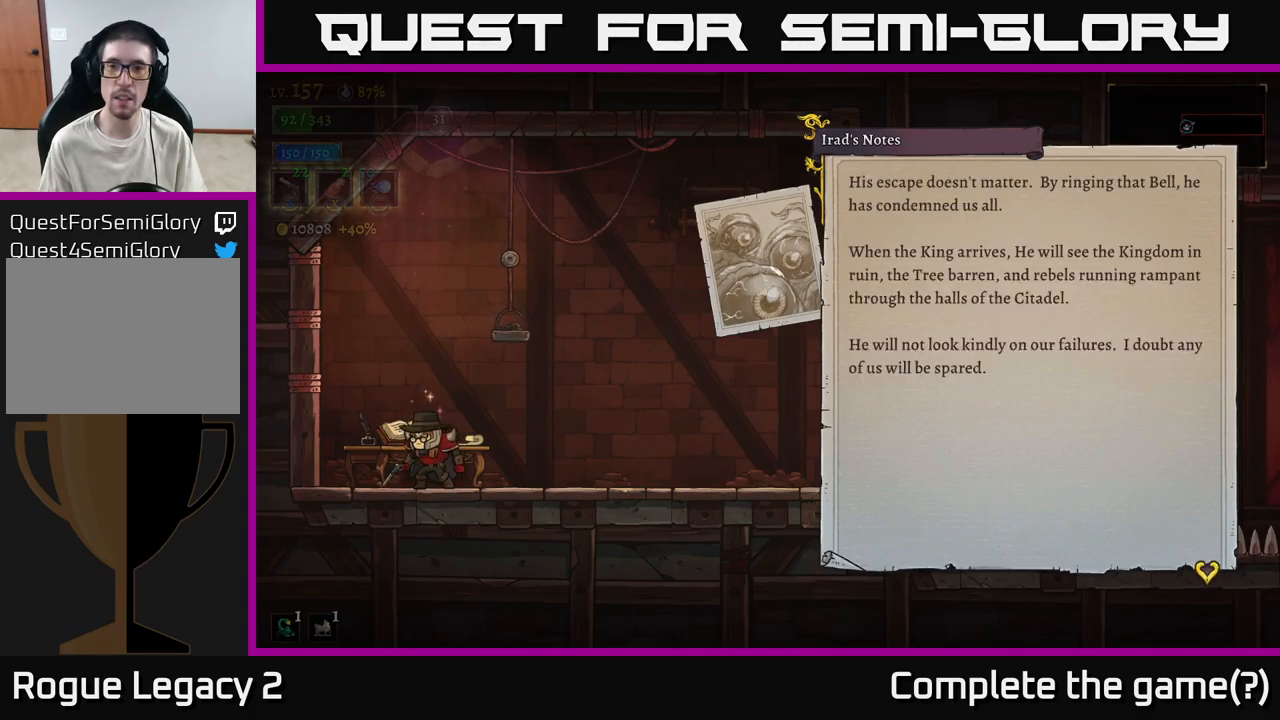
{"buttons": [], "left_stick": "center", "right_stick": "center", "events": []}
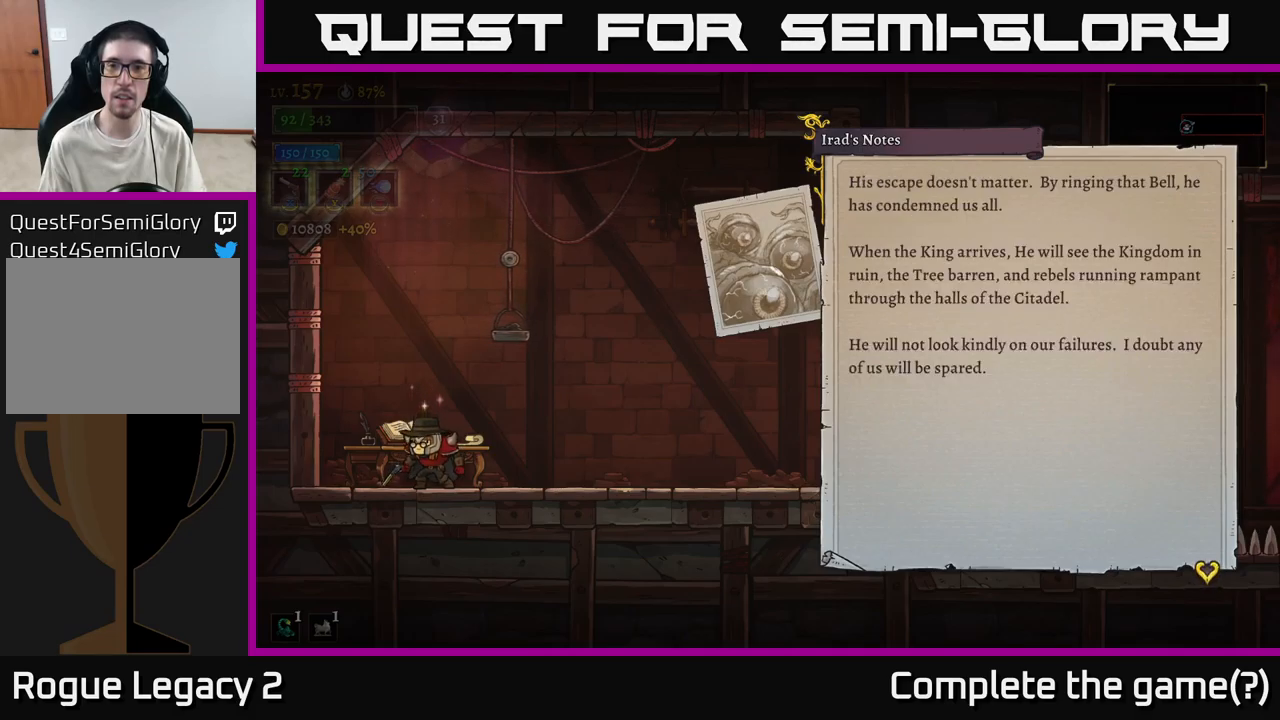
{"buttons": [], "left_stick": "center", "right_stick": "center", "events": []}
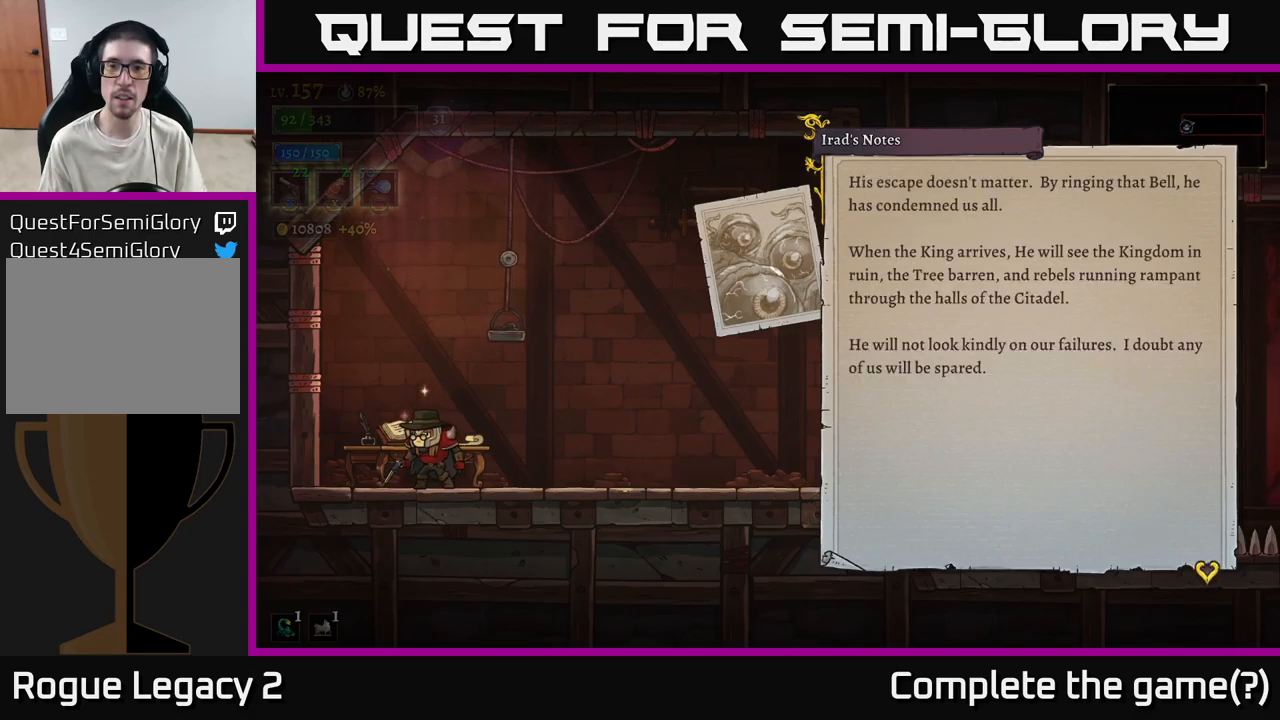
{"buttons": [], "left_stick": "center", "right_stick": "center", "events": []}
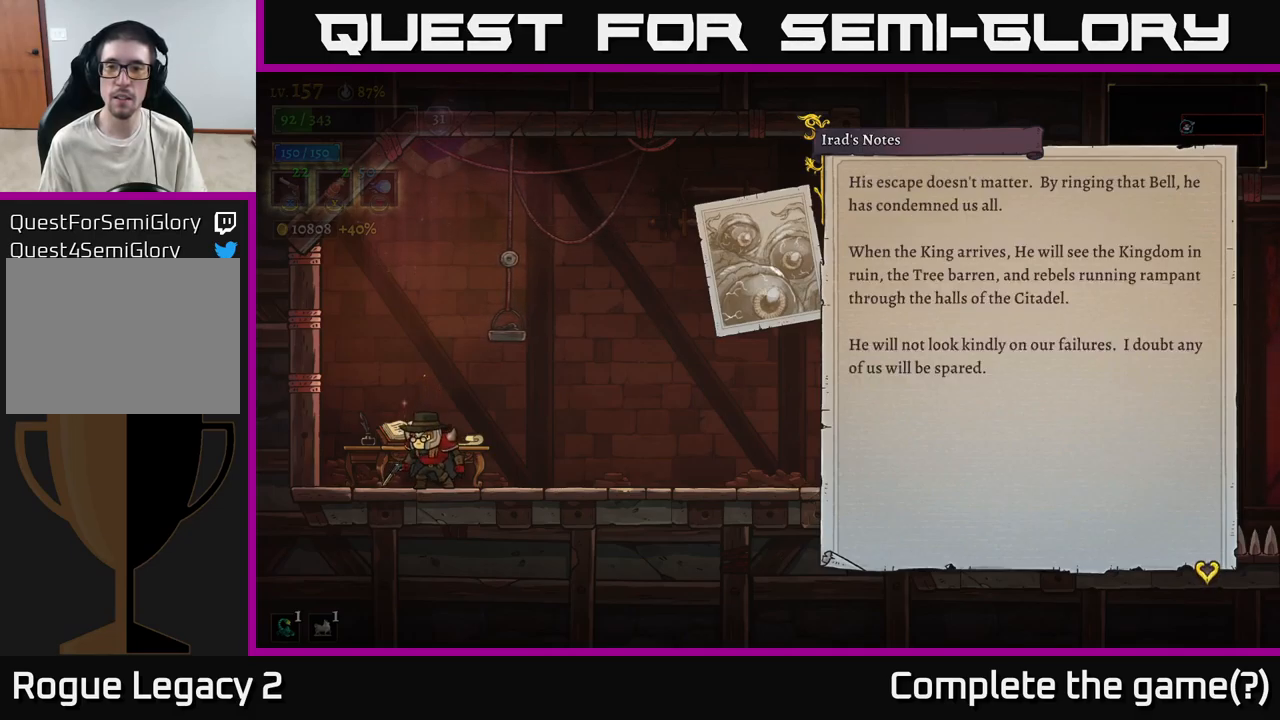
{"buttons": ["A"], "left_stick": "center", "right_stick": "center", "events": [[134, "A", "down"], [284, "A", "up"], [500, "A", "down"]]}
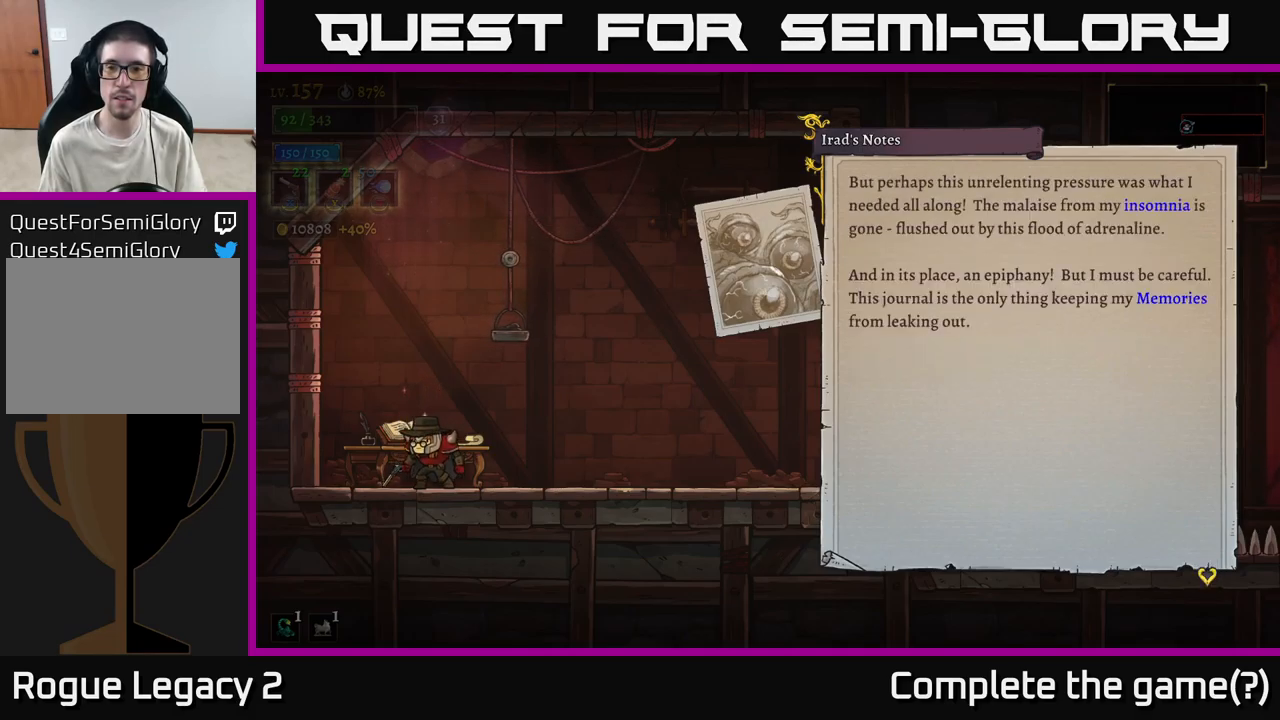
{"buttons": [], "left_stick": "center", "right_stick": "center", "events": [[134, "A", "up"]]}
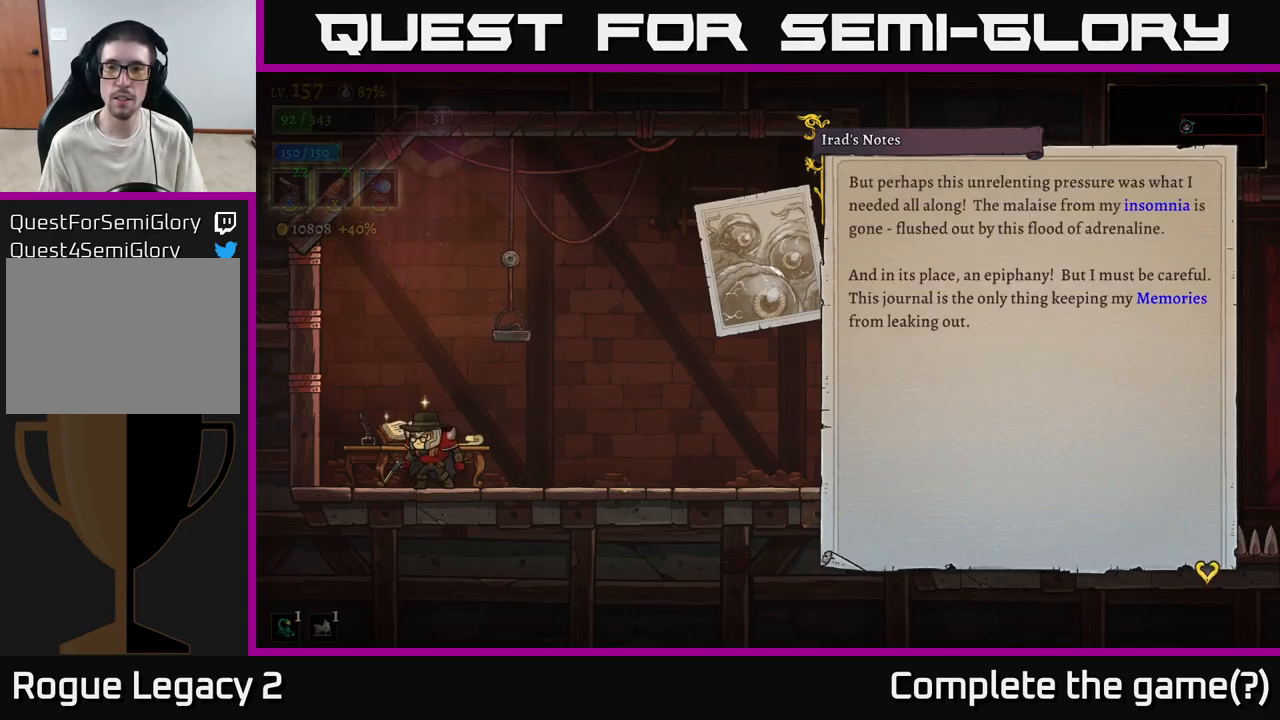
{"buttons": [], "left_stick": "center", "right_stick": "center", "events": []}
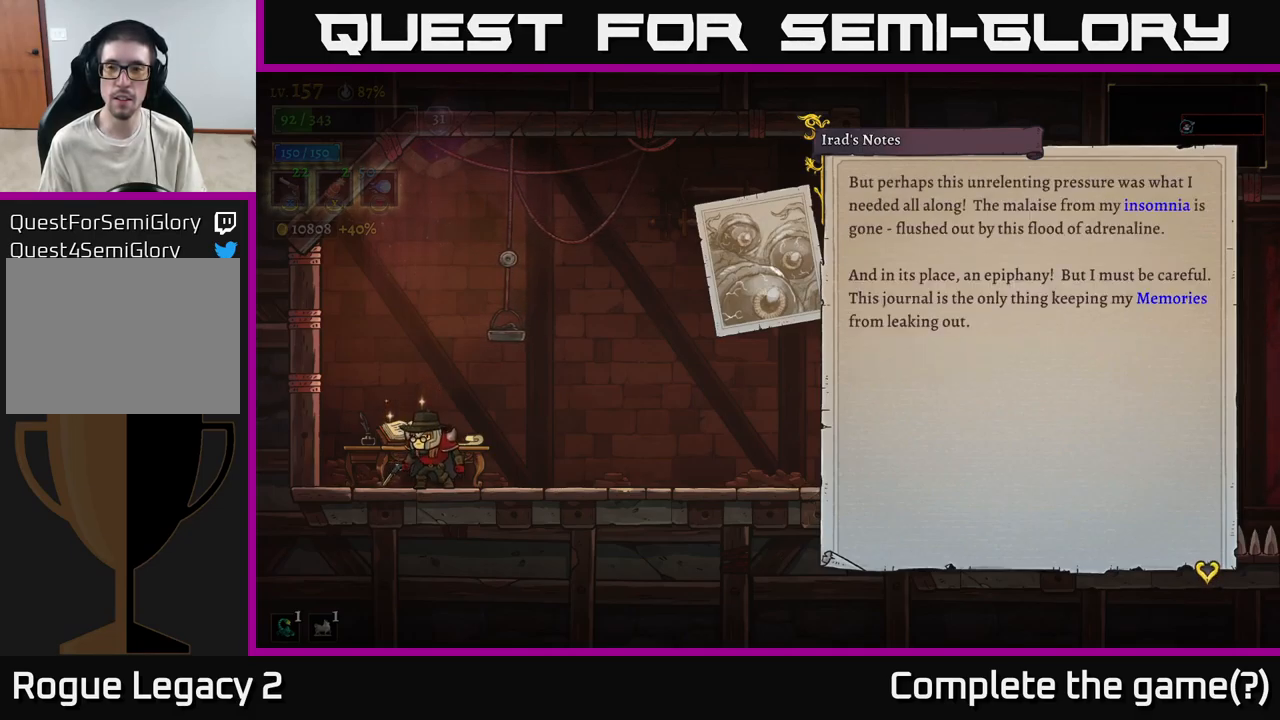
{"buttons": [], "left_stick": "center", "right_stick": "center", "events": []}
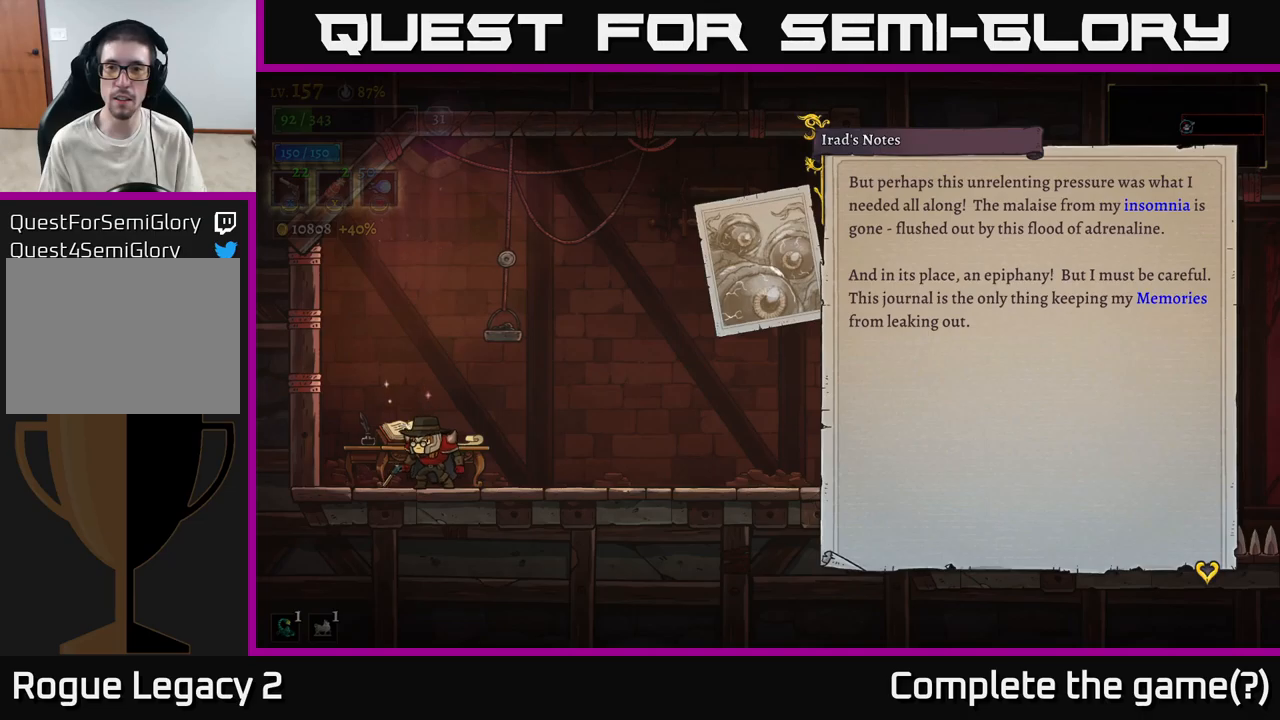
{"buttons": [], "left_stick": "center", "right_stick": "center", "events": []}
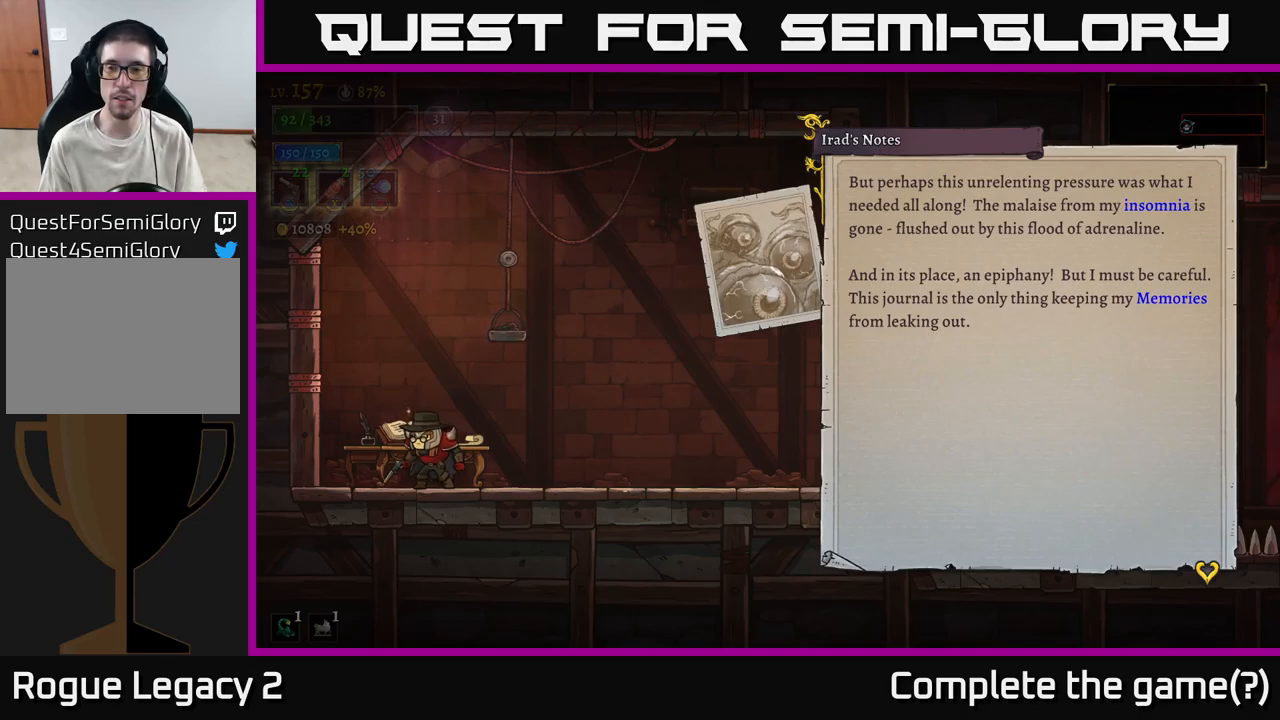
{"buttons": [], "left_stick": "center", "right_stick": "center", "events": []}
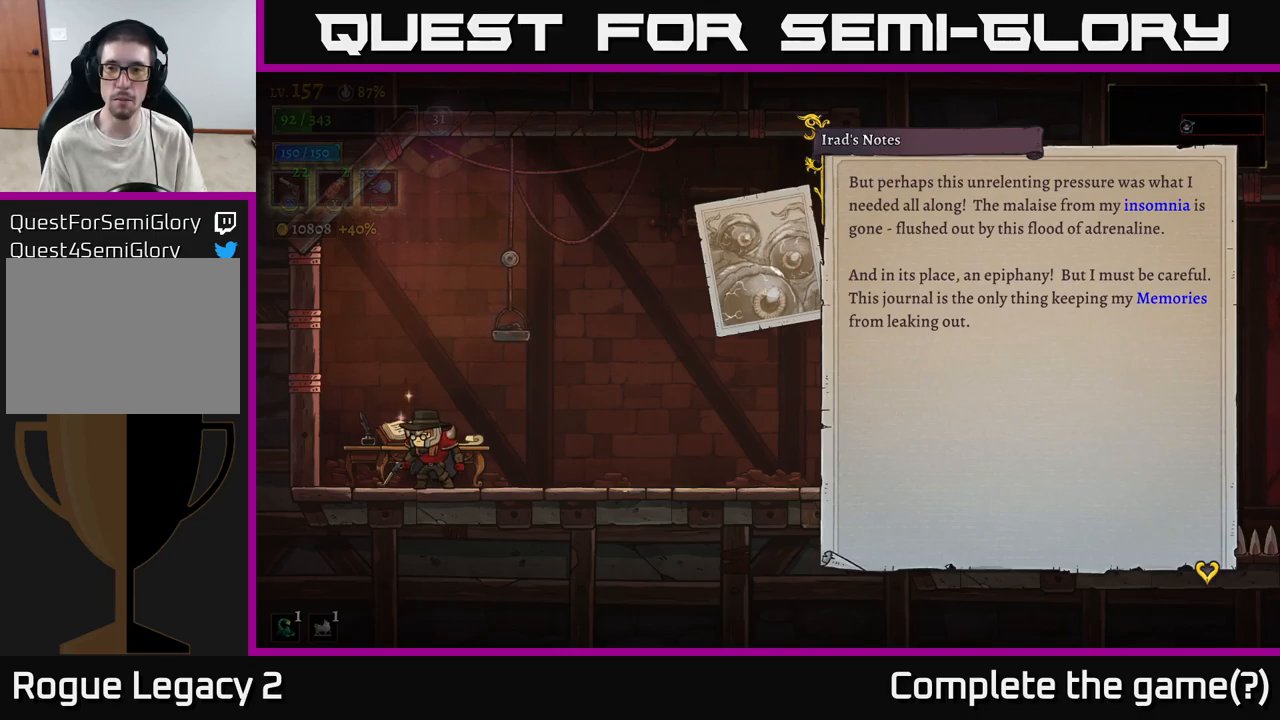
{"buttons": [], "left_stick": "center", "right_stick": "center", "events": []}
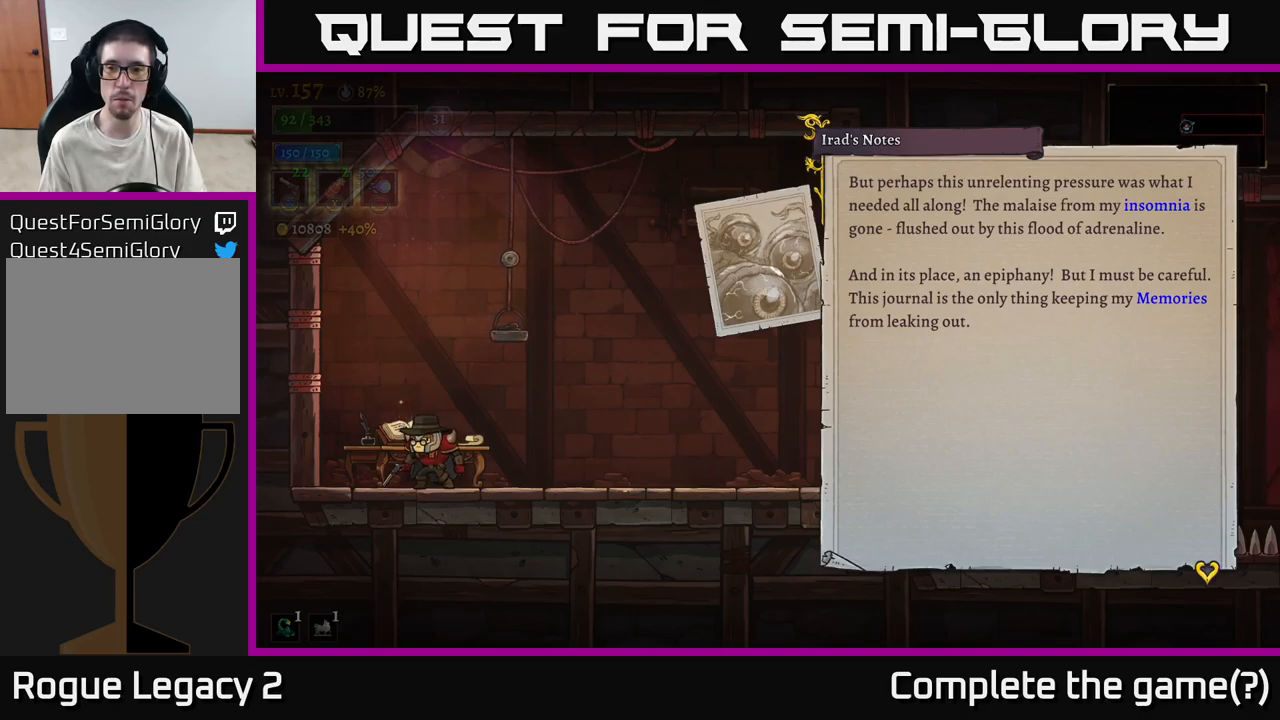
{"buttons": ["A"], "left_stick": "center", "right_stick": "center", "events": [[33, "A", "down"], [183, "A", "up"], [400, "A", "down"]]}
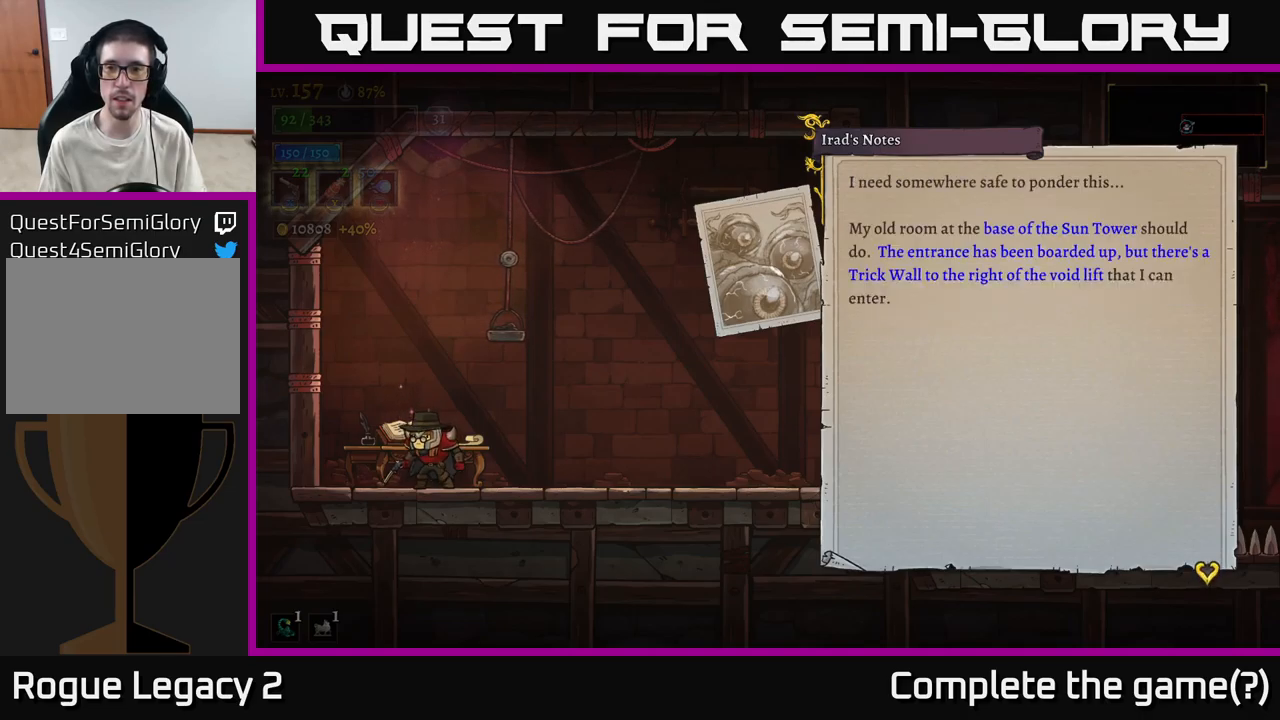
{"buttons": [], "left_stick": "center", "right_stick": "center", "events": [[33, "A", "up"]]}